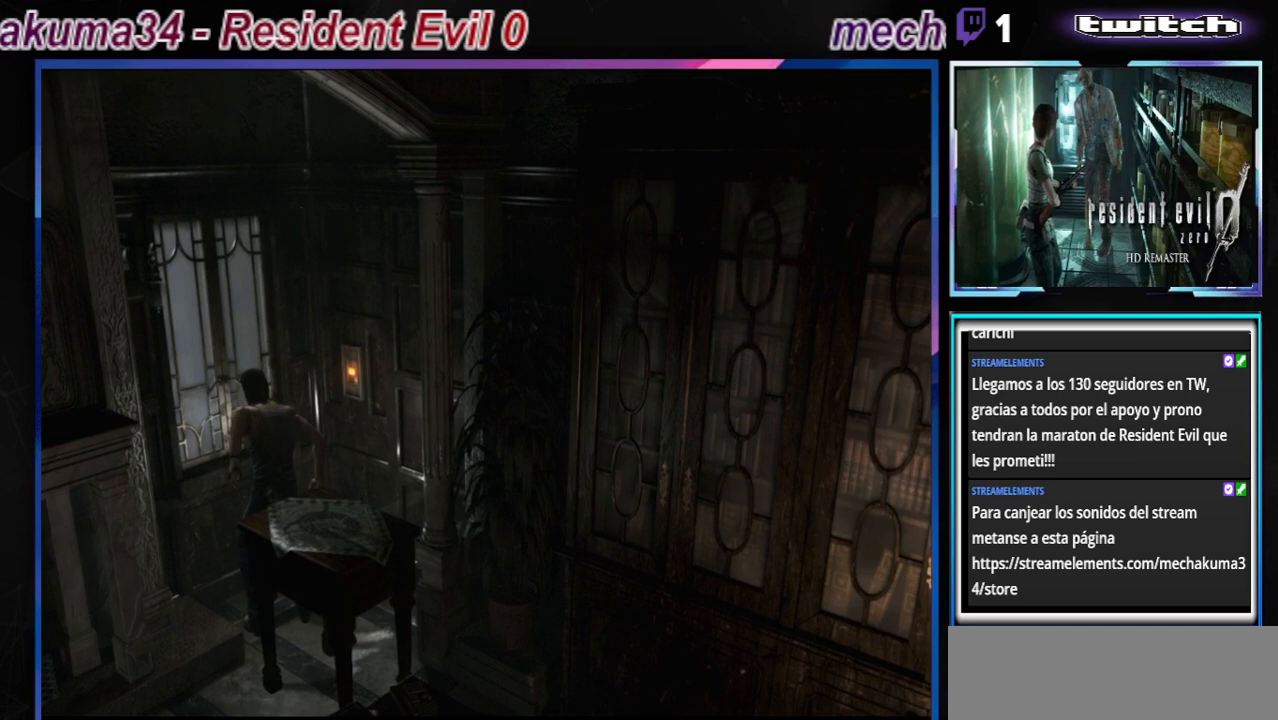
Gameplay with a controller (Xbox layout); each line is a JSON object with the inputs held at the frame after it. "events" lists button and stick changes between this image and that frame as [ms after this image, input, new state], when the widget could be followed in between. Not read: L3 R3 right_stick.
{"buttons": [], "left_stick": "right", "events": []}
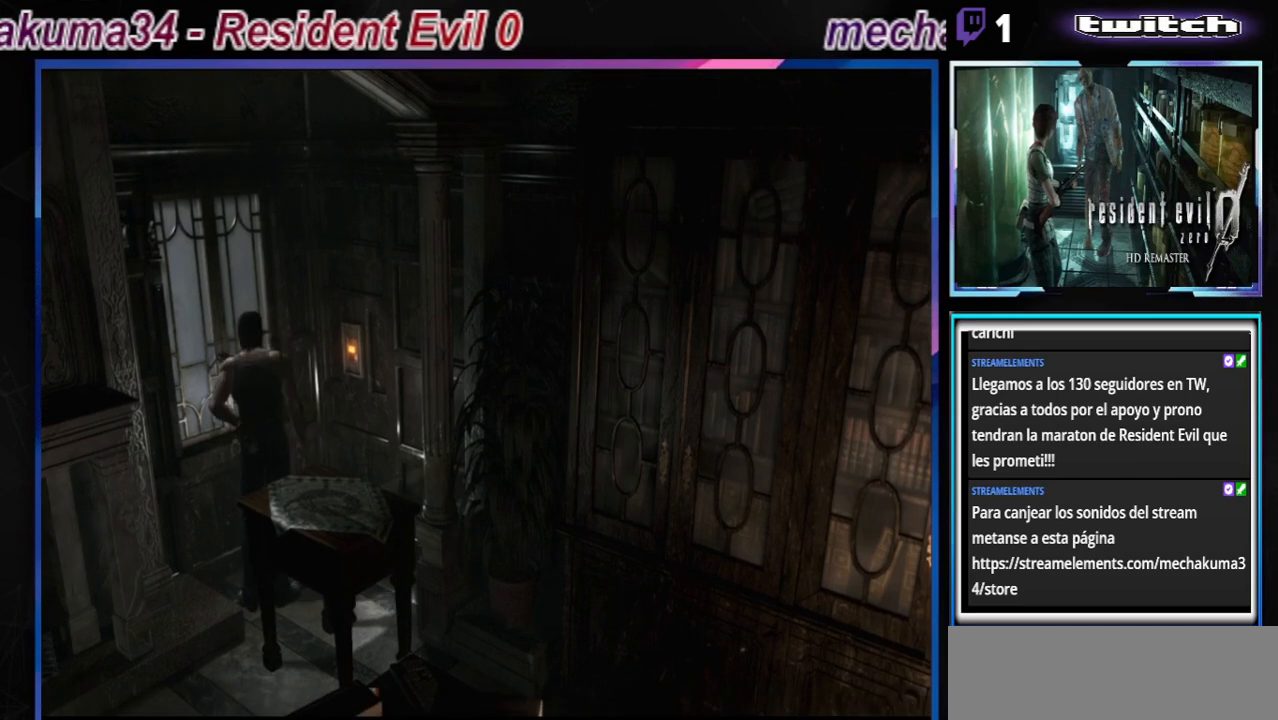
{"buttons": ["A", "B"], "left_stick": "up", "events": [[233, "B", "down"], [367, "left_stick", "up"], [433, "A", "down"]]}
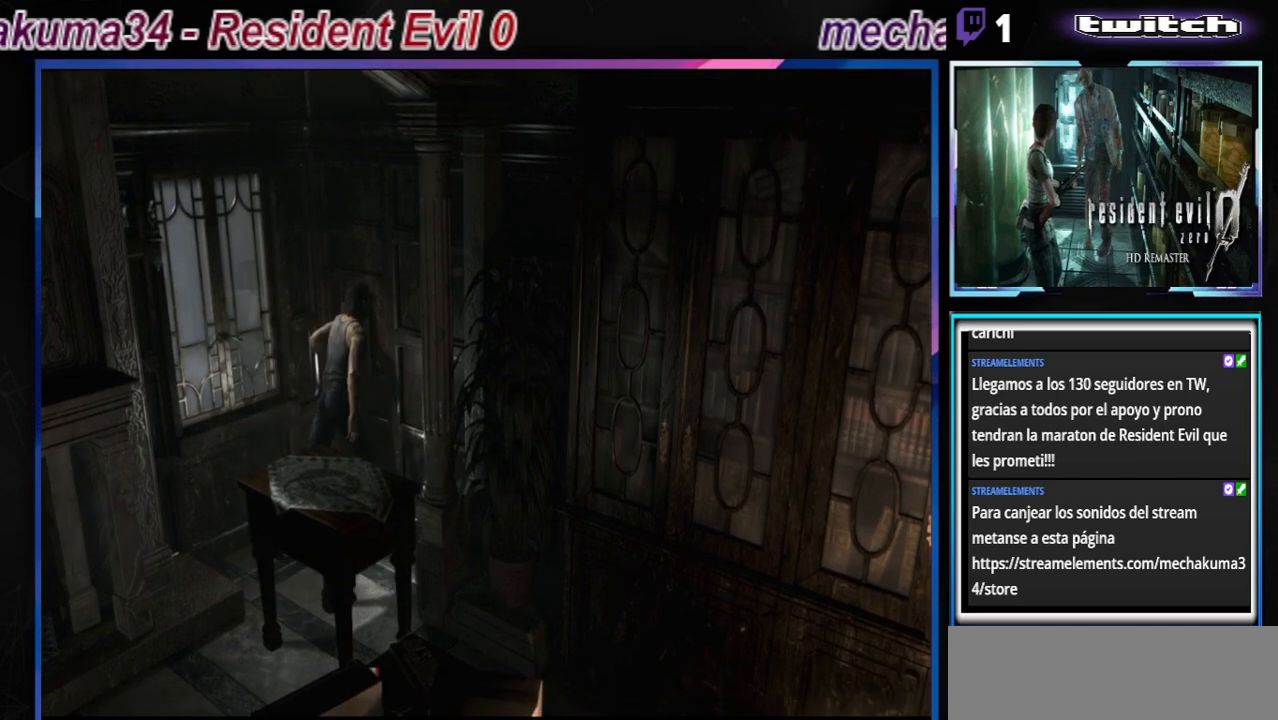
{"buttons": ["A"], "left_stick": "up-left", "events": [[67, "A", "up"], [200, "A", "down"], [267, "B", "up"], [267, "left_stick", "up-left"], [300, "A", "up"], [500, "A", "down"]]}
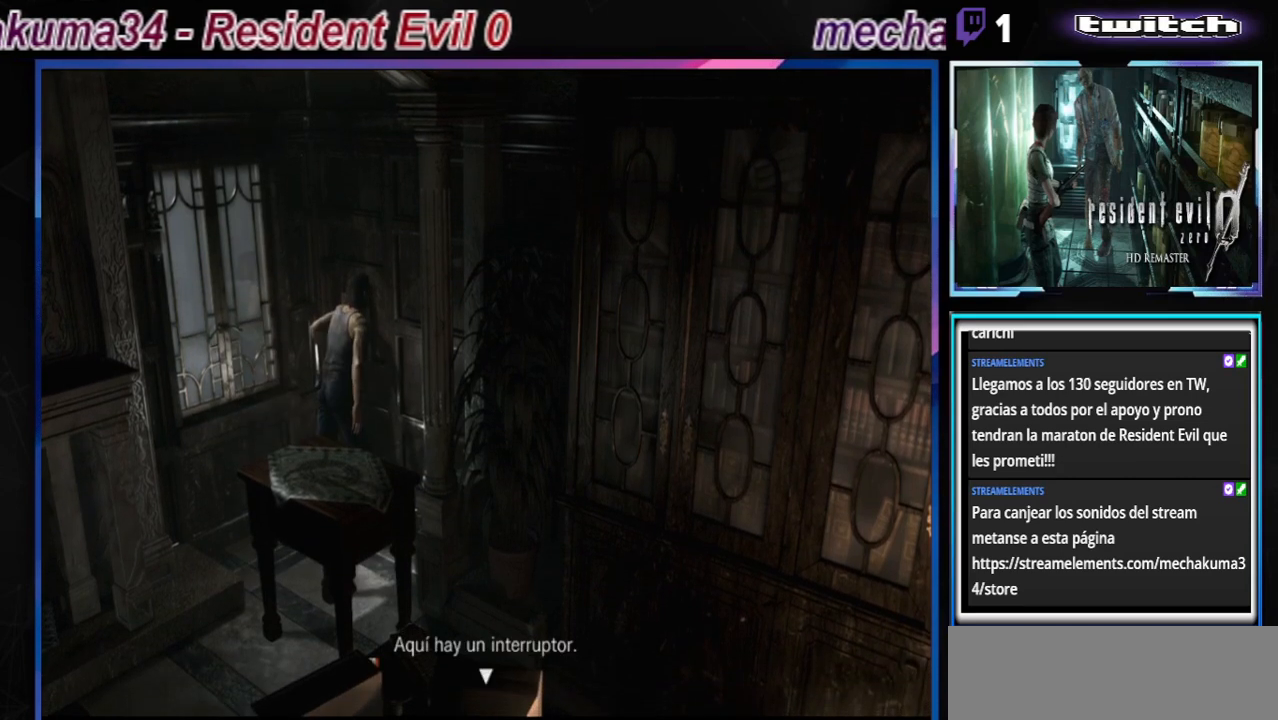
{"buttons": [], "left_stick": "center", "events": [[33, "left_stick", "center"], [100, "A", "up"], [167, "A", "down"], [267, "A", "up"], [400, "A", "down"], [500, "A", "up"]]}
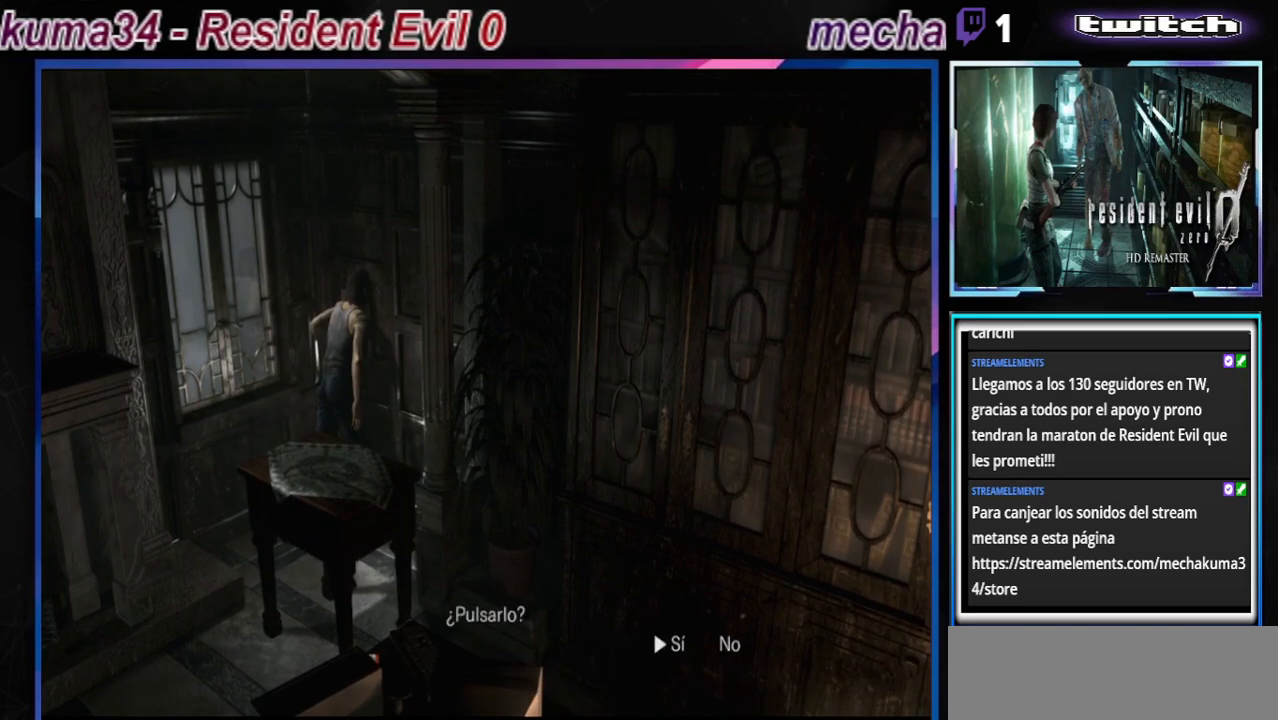
{"buttons": [], "left_stick": "right", "events": [[33, "A", "down"], [167, "A", "up"], [367, "left_stick", "right"]]}
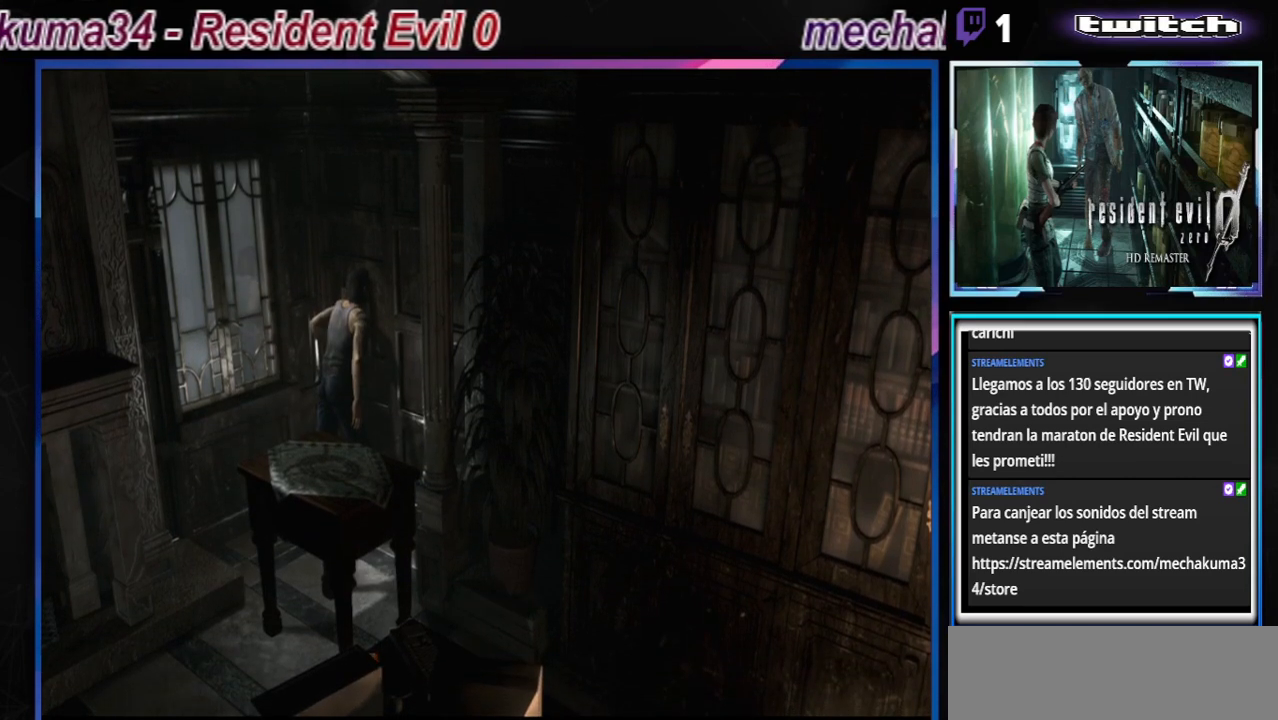
{"buttons": ["B"], "left_stick": "right", "events": [[233, "B", "down"]]}
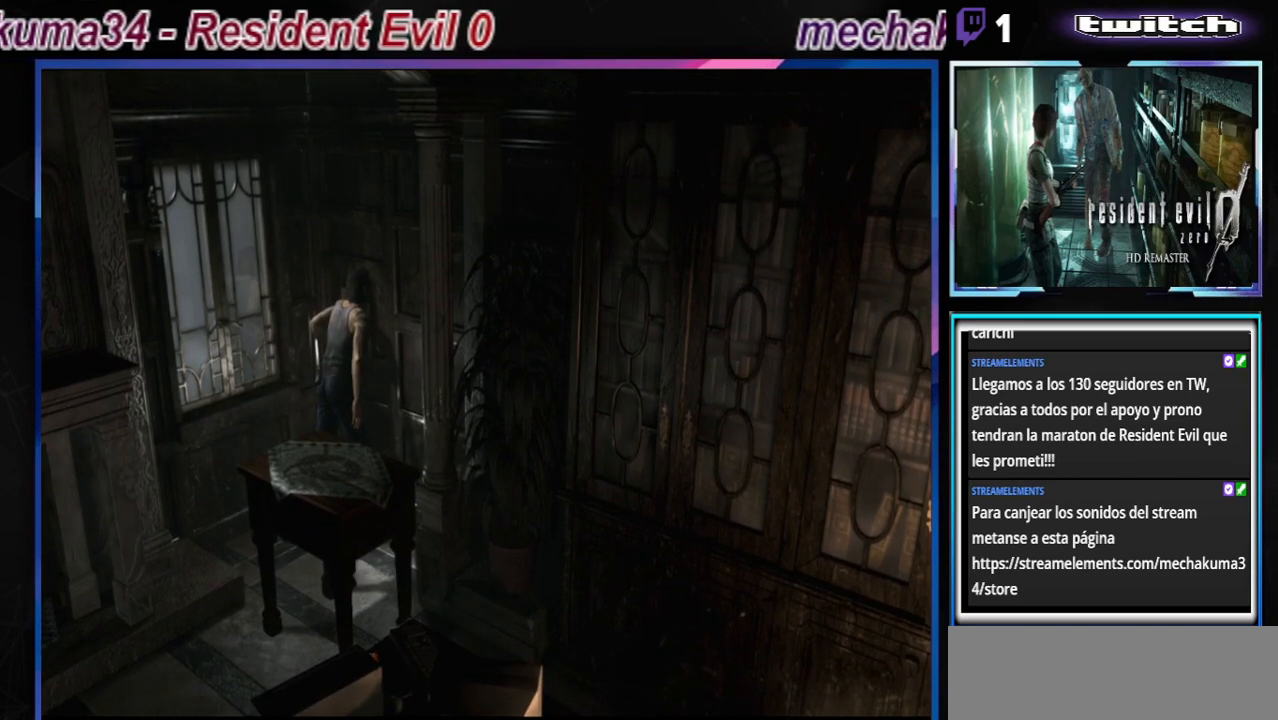
{"buttons": ["B"], "left_stick": "right", "events": []}
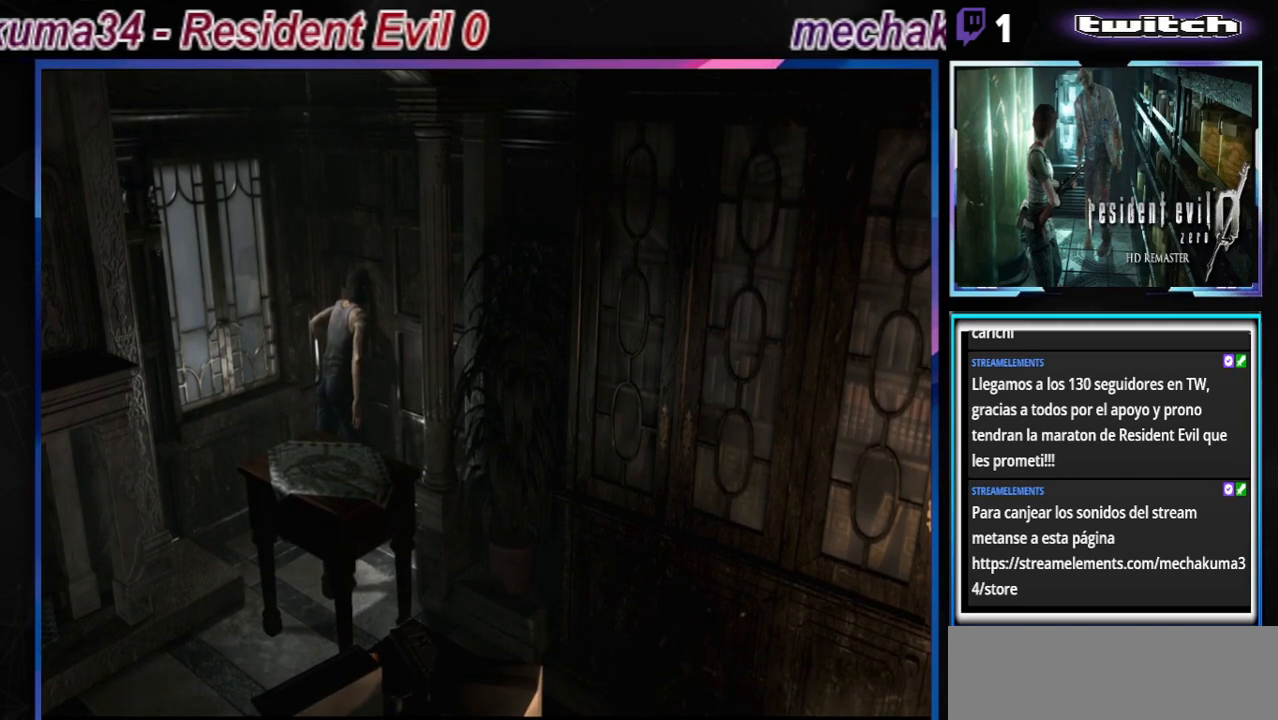
{"buttons": ["B"], "left_stick": "right", "events": [[100, "B", "up"], [400, "B", "down"]]}
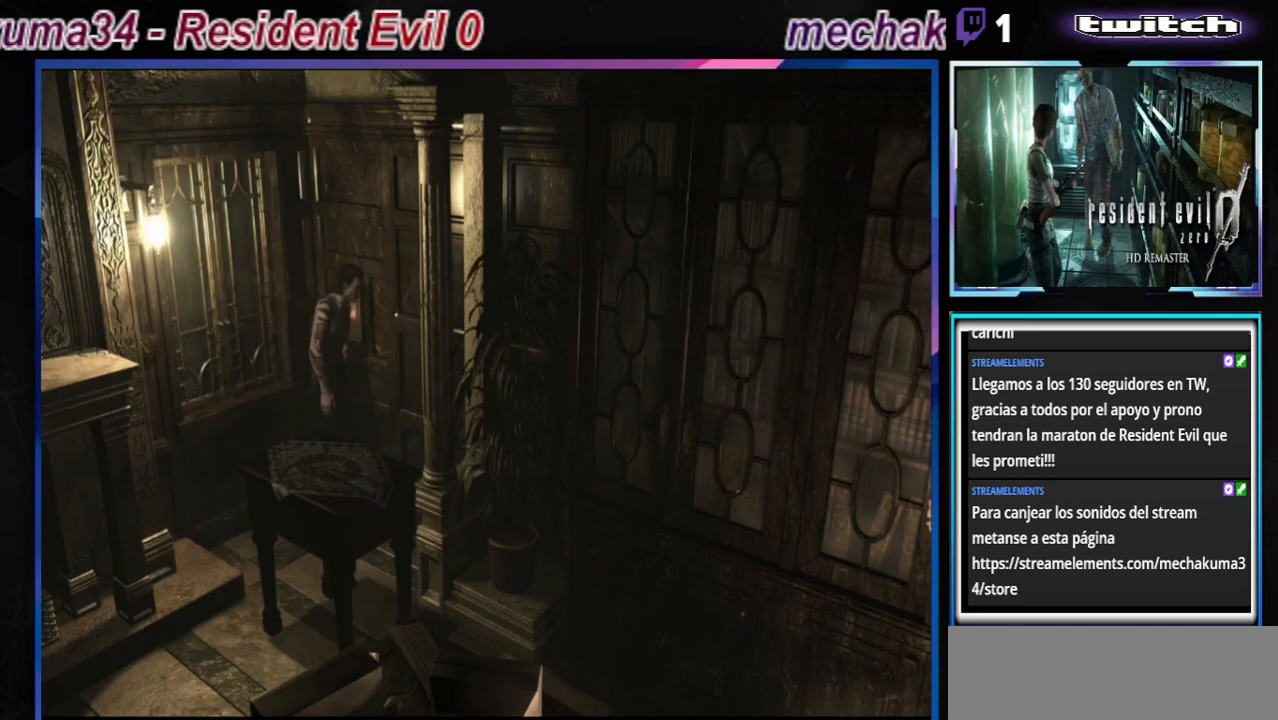
{"buttons": ["B"], "left_stick": "right", "events": []}
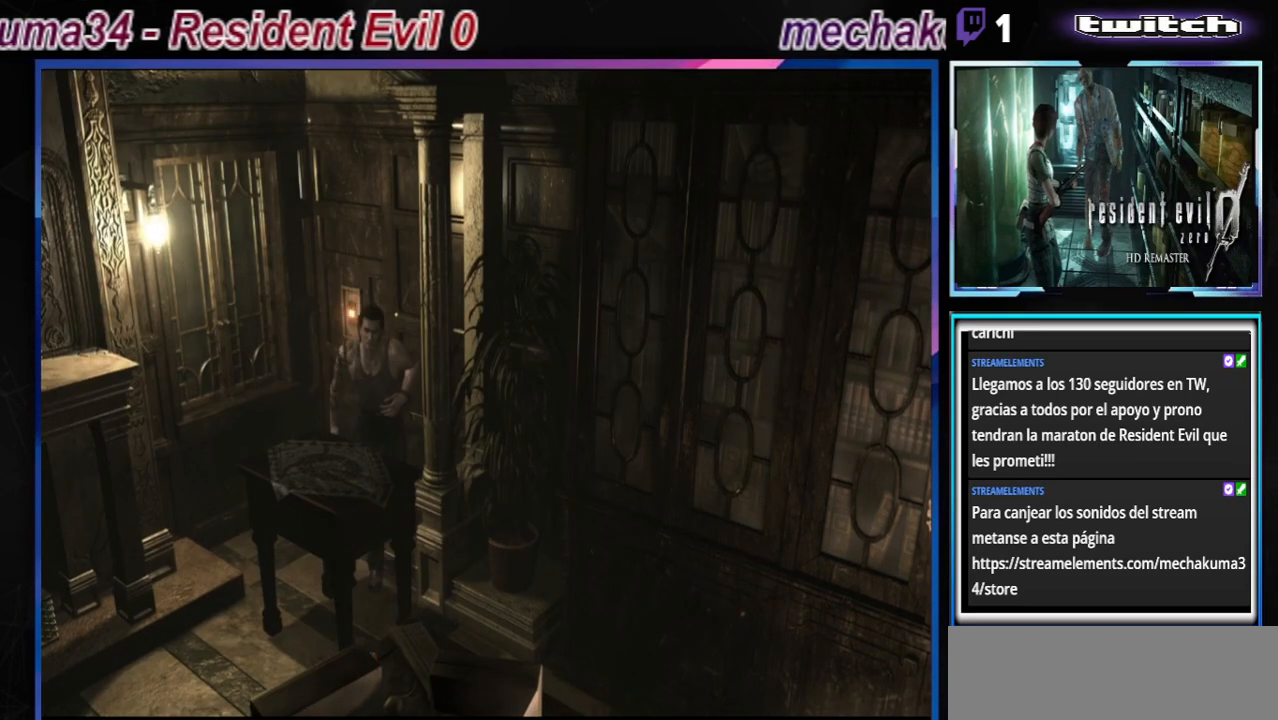
{"buttons": [], "left_stick": "up-right", "events": [[67, "B", "up"], [267, "left_stick", "up-right"]]}
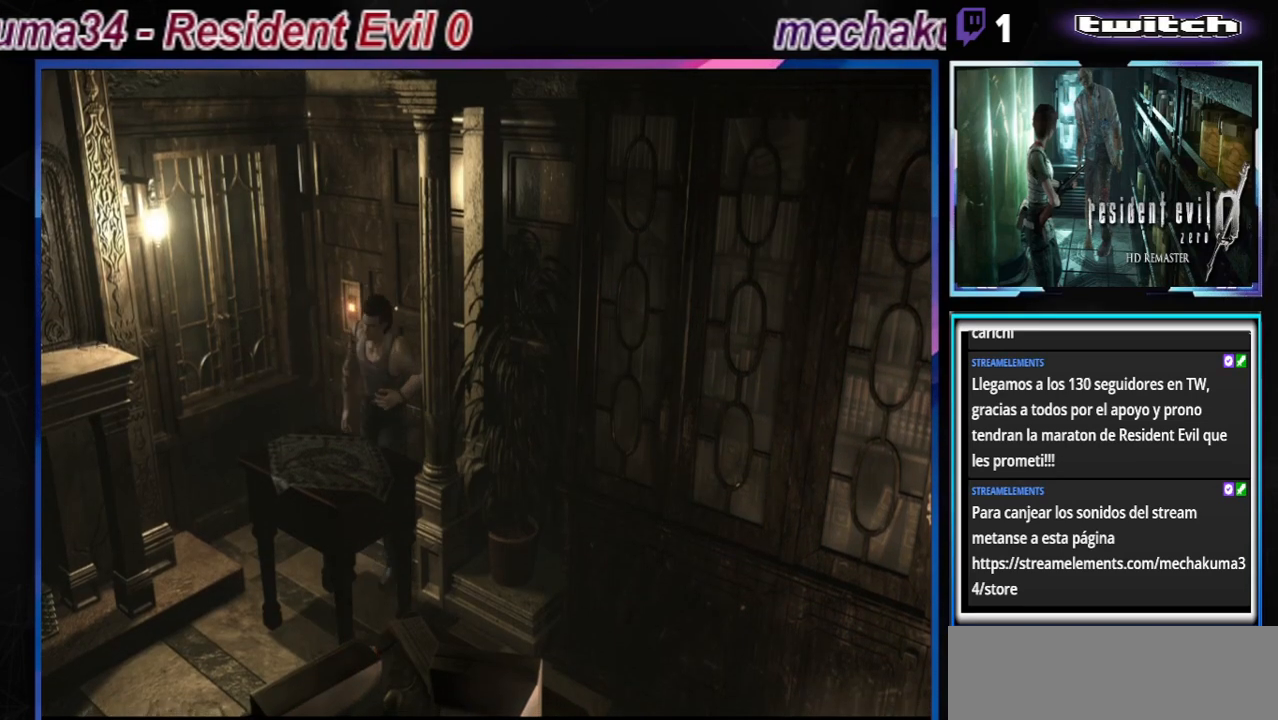
{"buttons": [], "left_stick": "up-right", "events": []}
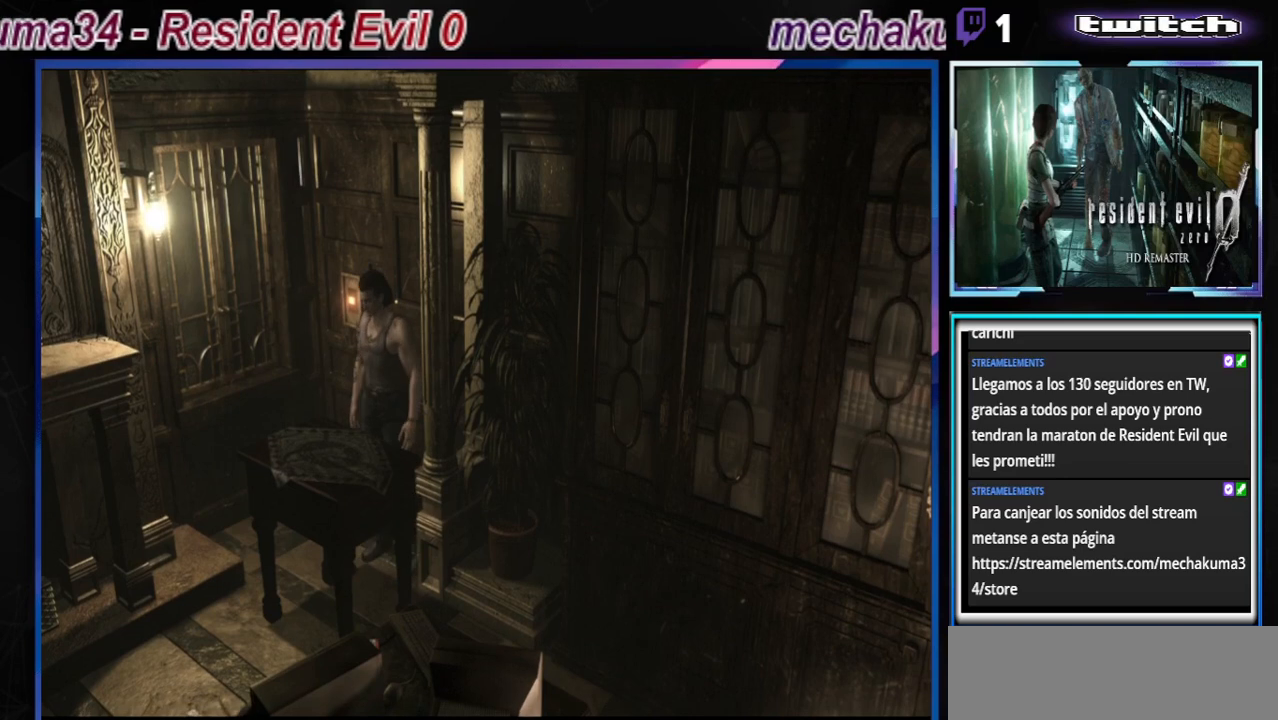
{"buttons": [], "left_stick": "up-right", "events": []}
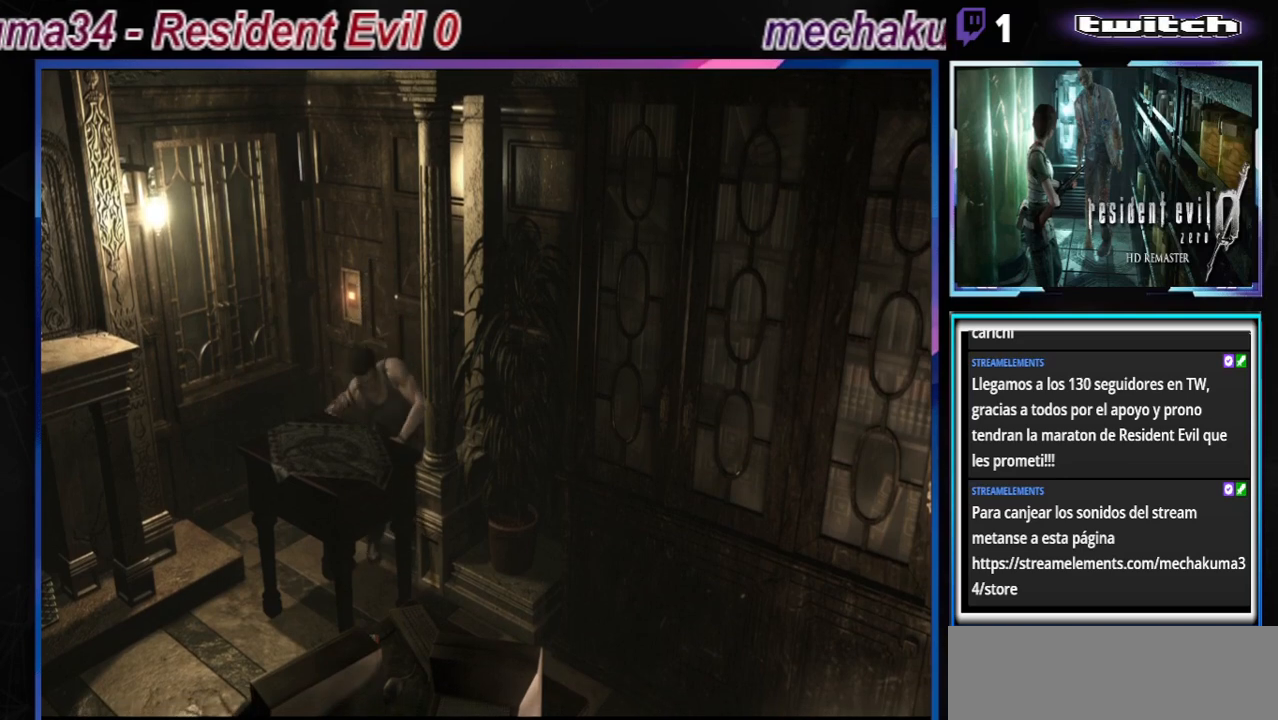
{"buttons": [], "left_stick": "up-right", "events": []}
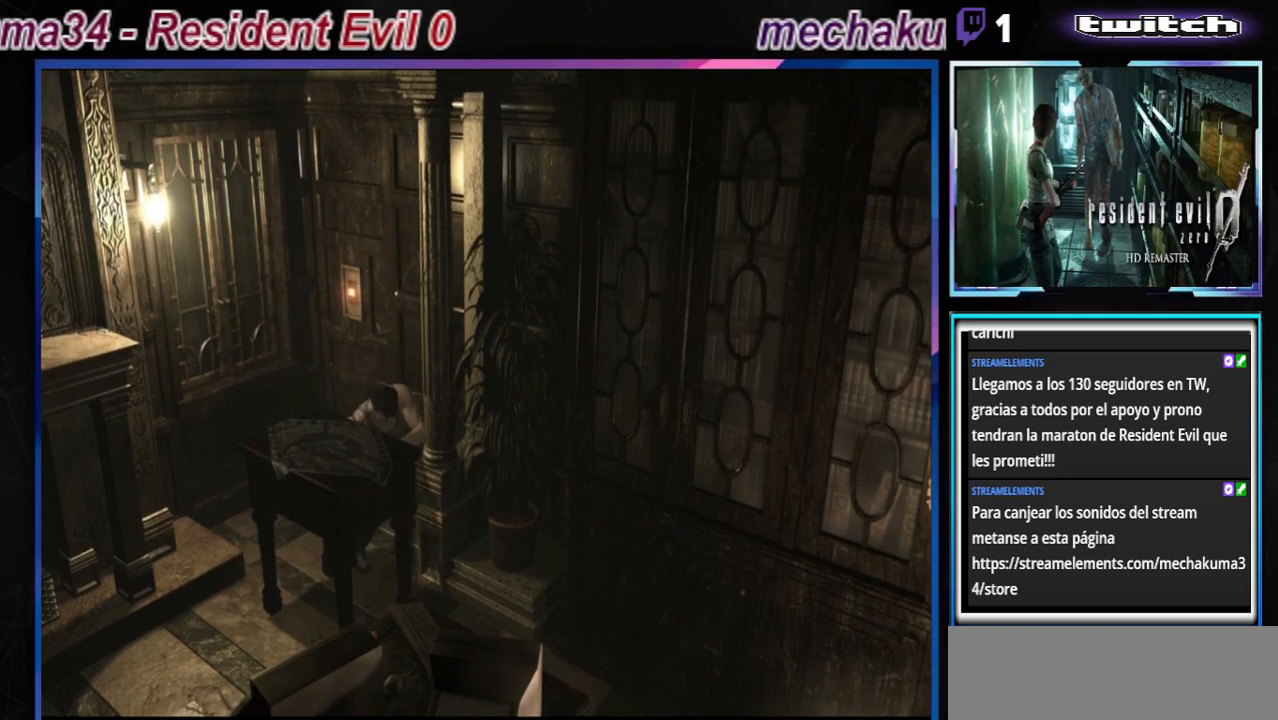
{"buttons": [], "left_stick": "up-right", "events": []}
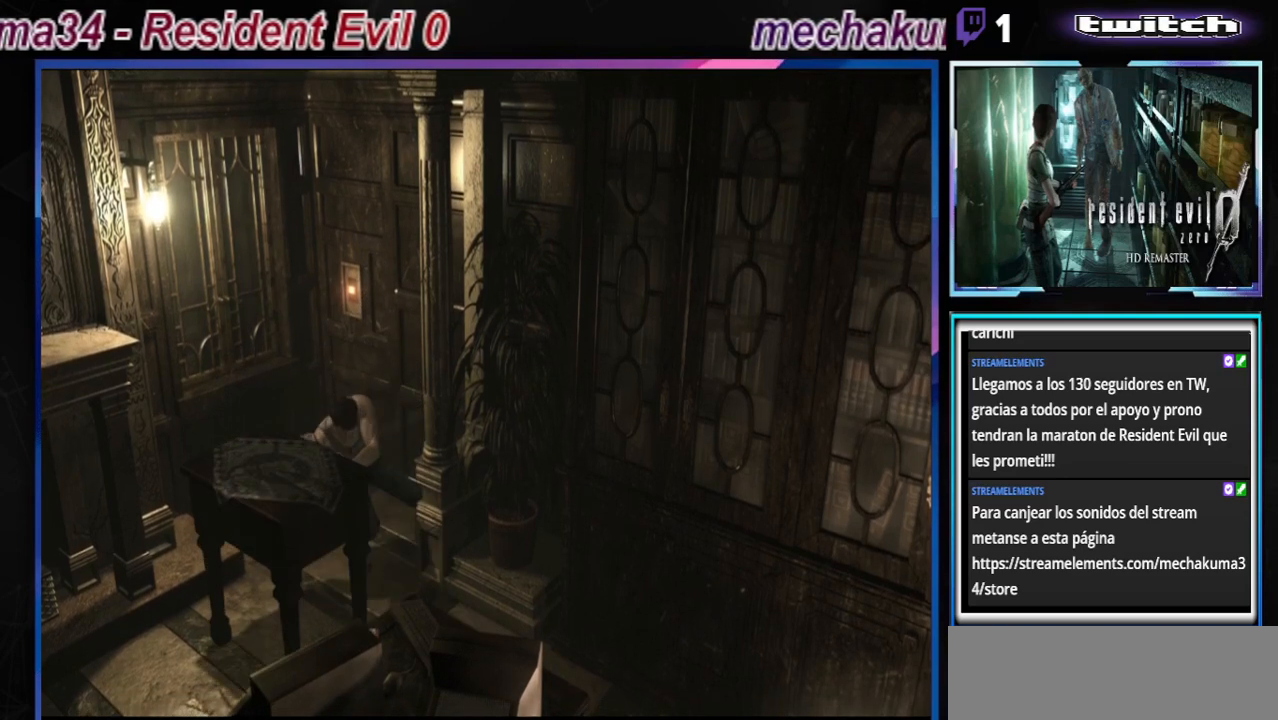
{"buttons": [], "left_stick": "up-right", "events": []}
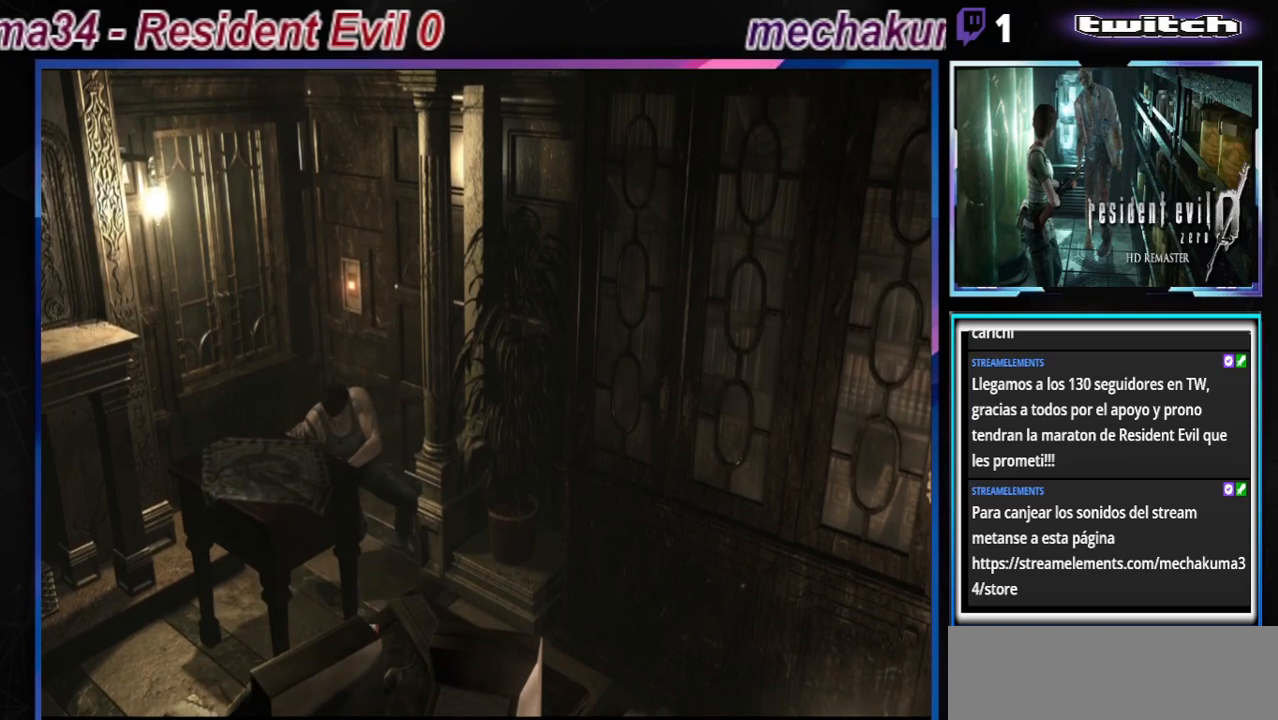
{"buttons": [], "left_stick": "up-right", "events": []}
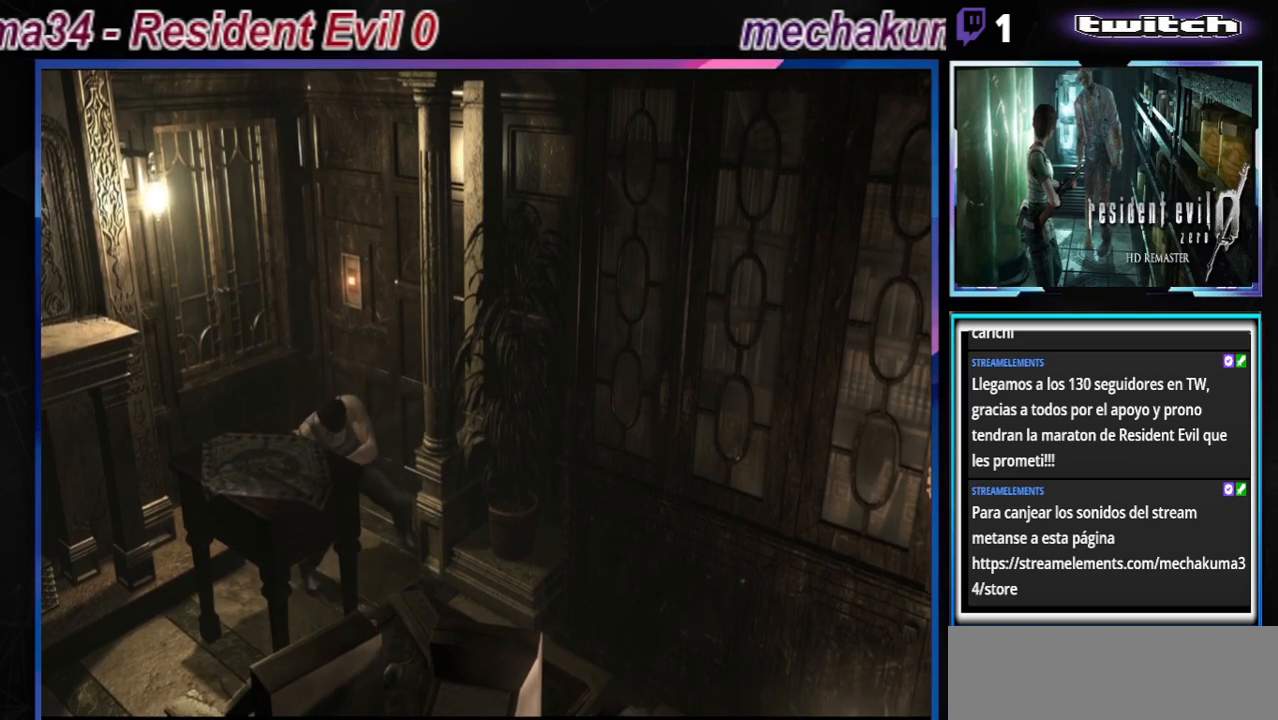
{"buttons": [], "left_stick": "up-right", "events": []}
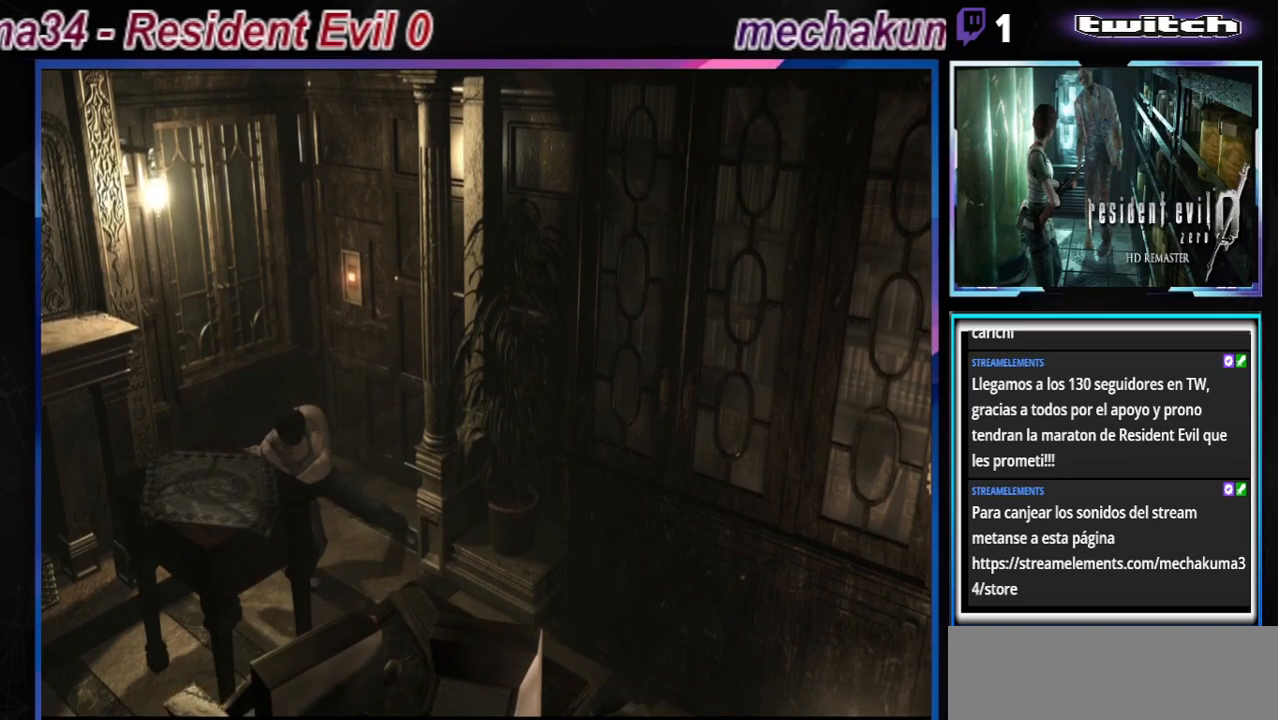
{"buttons": [], "left_stick": "up-right", "events": []}
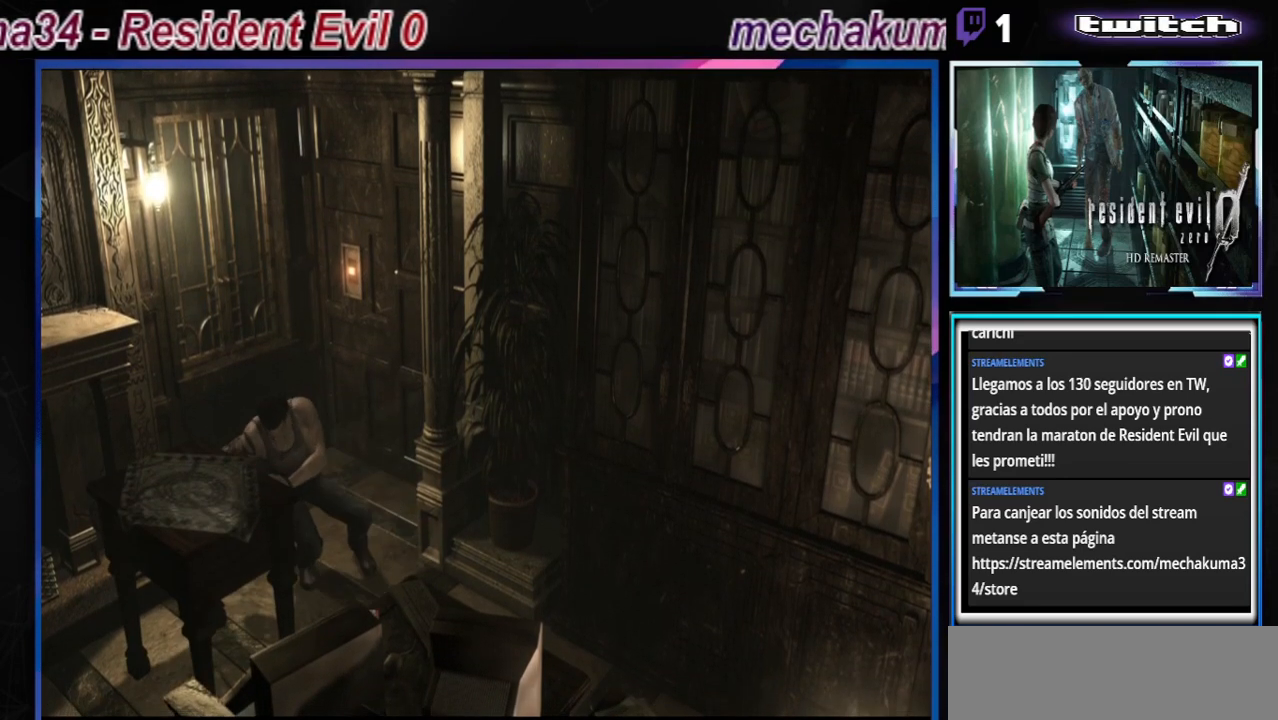
{"buttons": [], "left_stick": "up-right", "events": []}
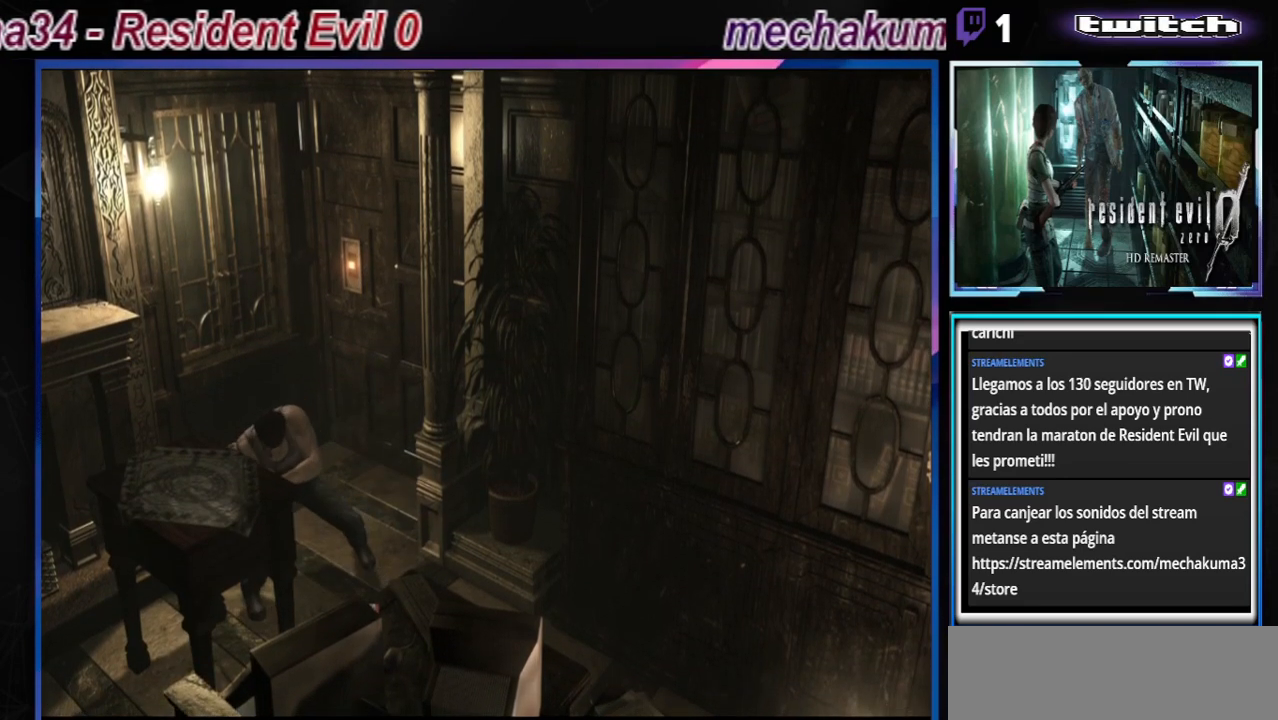
{"buttons": [], "left_stick": "up-right", "events": []}
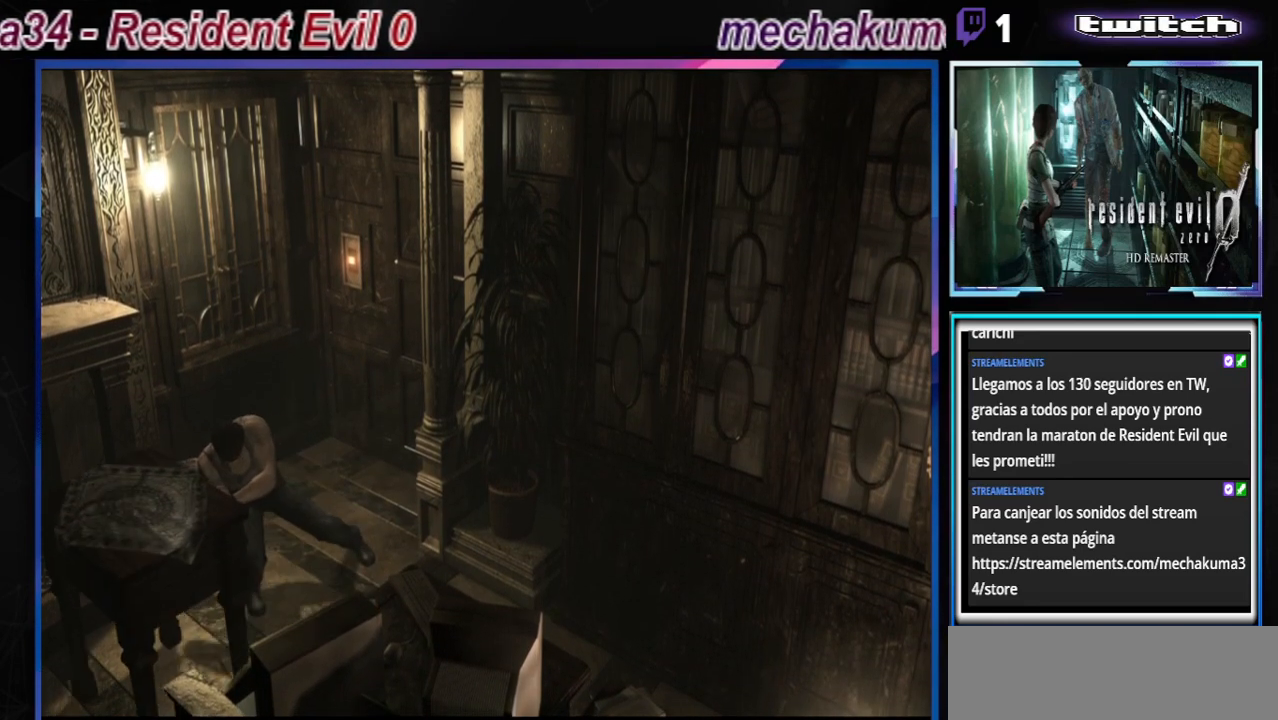
{"buttons": [], "left_stick": "up-right", "events": []}
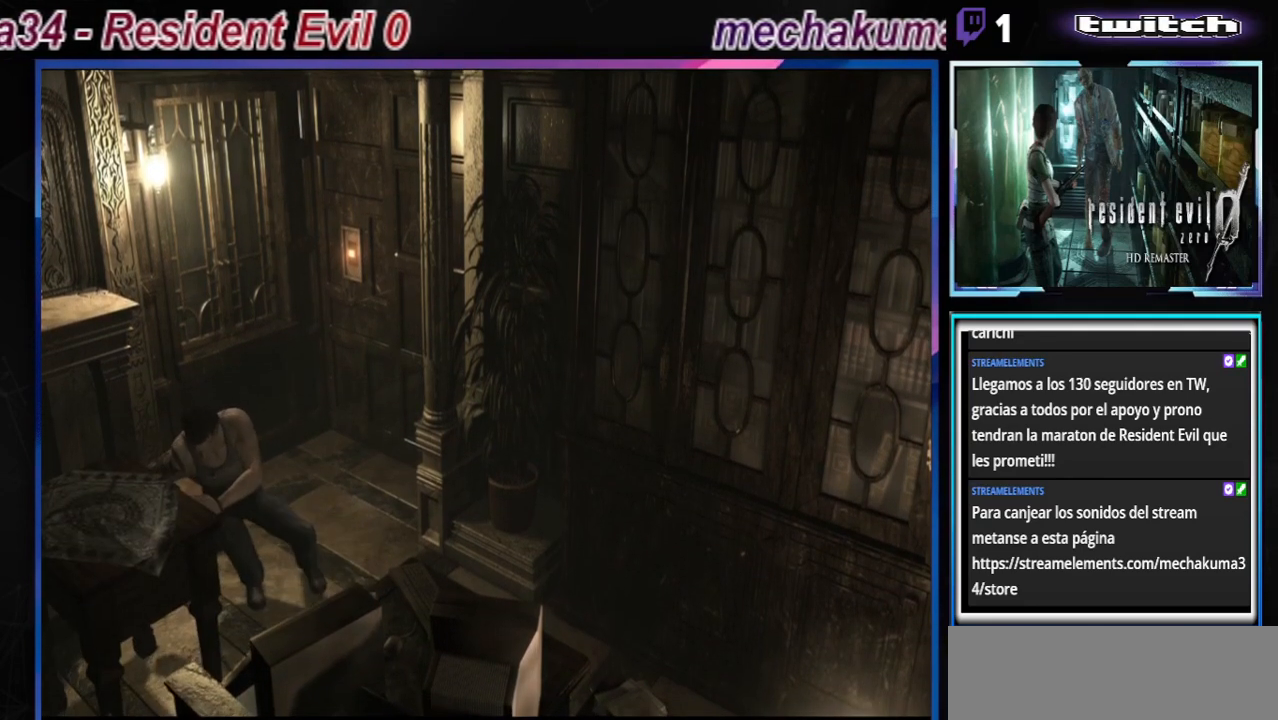
{"buttons": [], "left_stick": "up-right", "events": []}
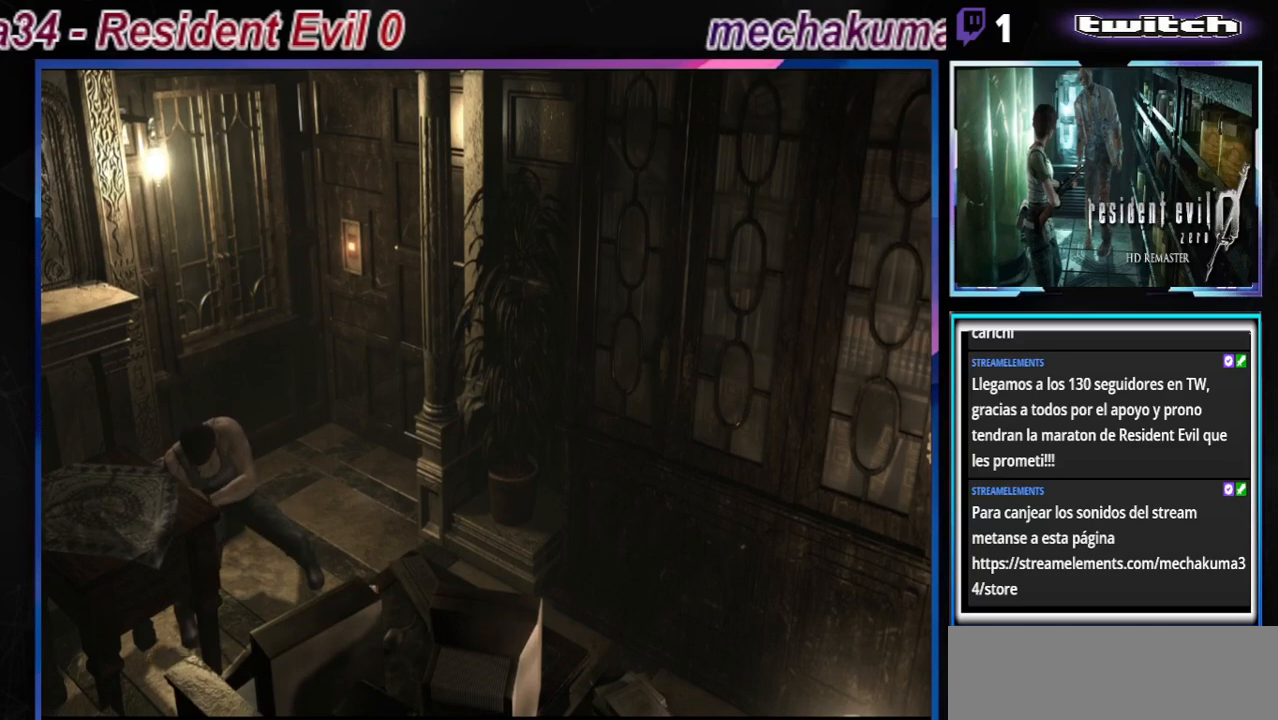
{"buttons": [], "left_stick": "up-right", "events": []}
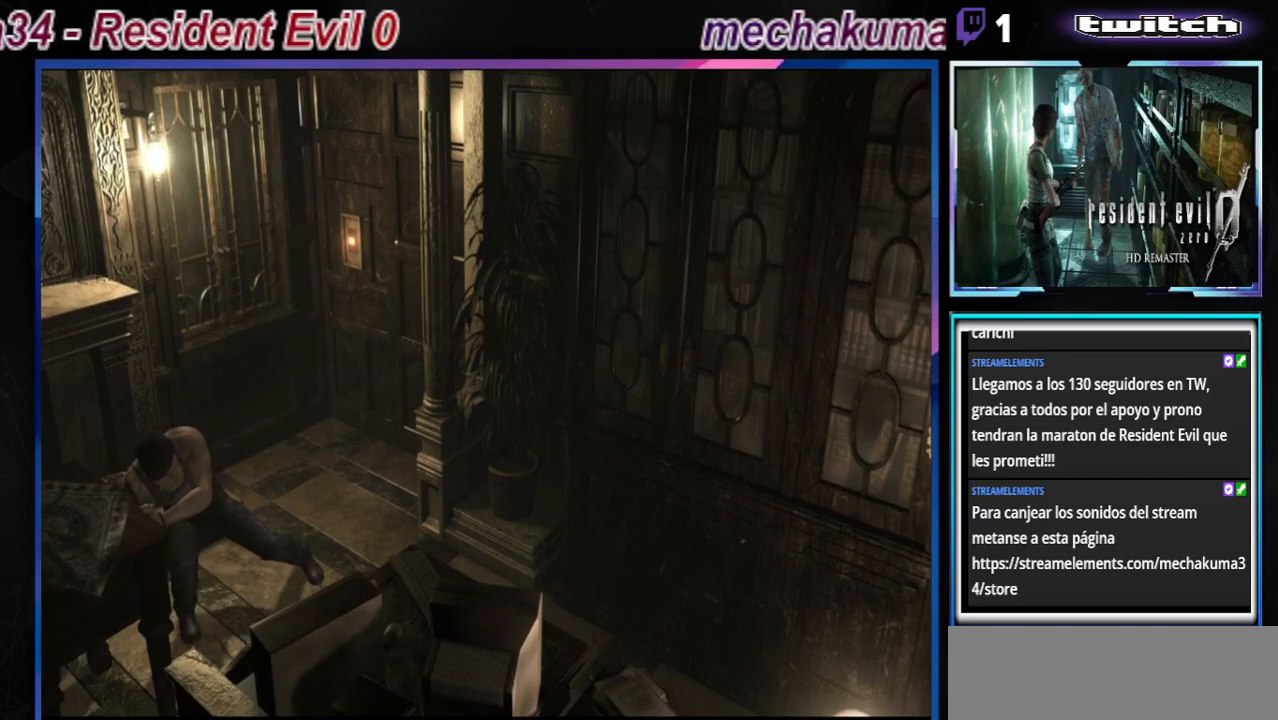
{"buttons": [], "left_stick": "up-right", "events": []}
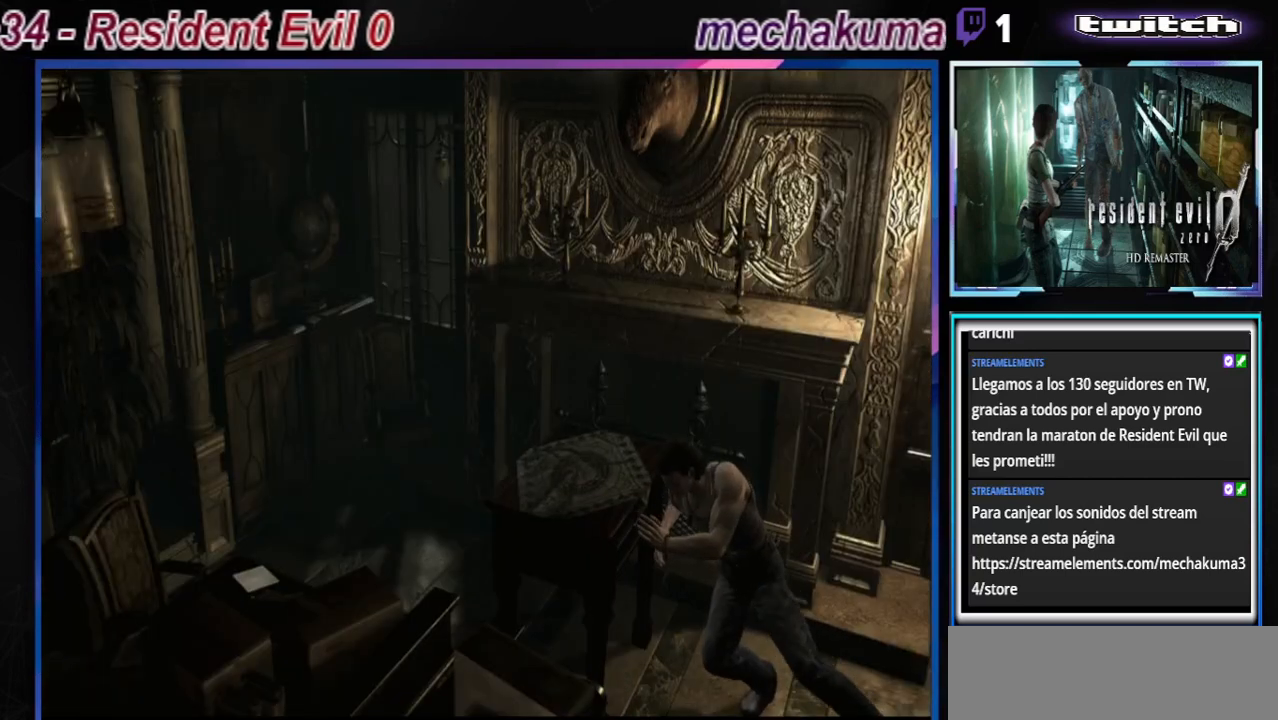
{"buttons": [], "left_stick": "right", "events": [[500, "left_stick", "right"]]}
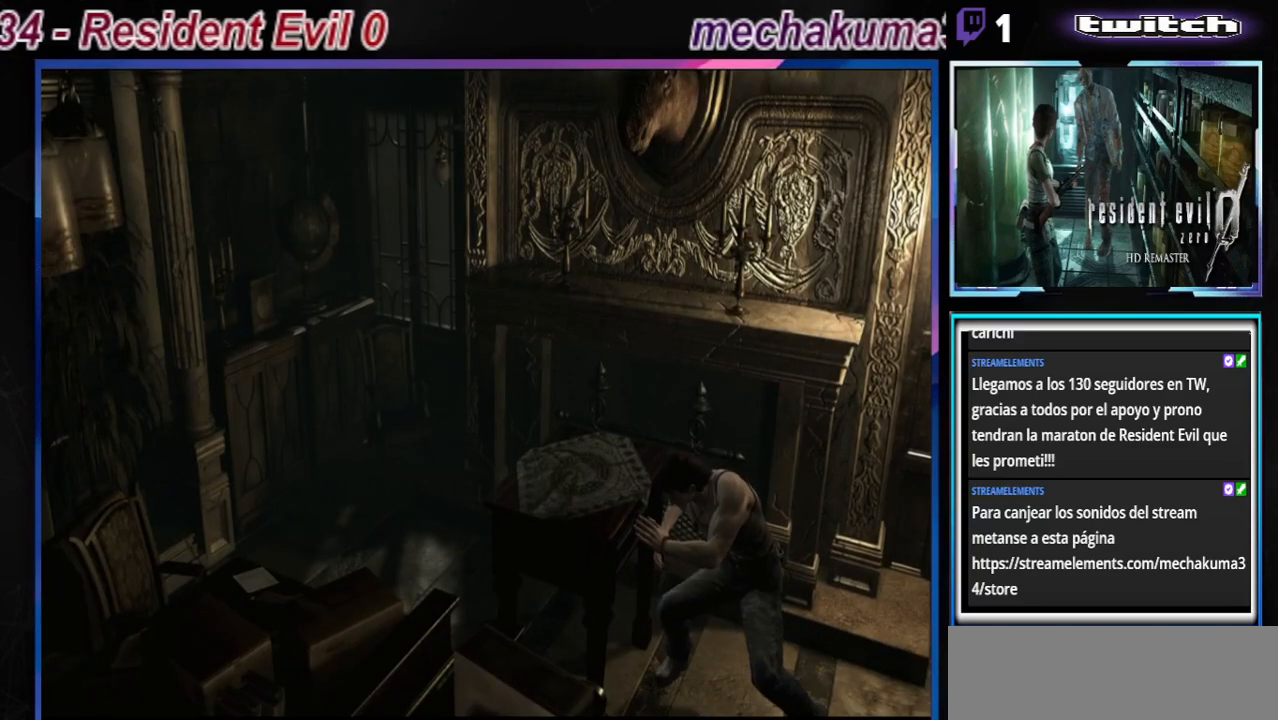
{"buttons": [], "left_stick": "right", "events": []}
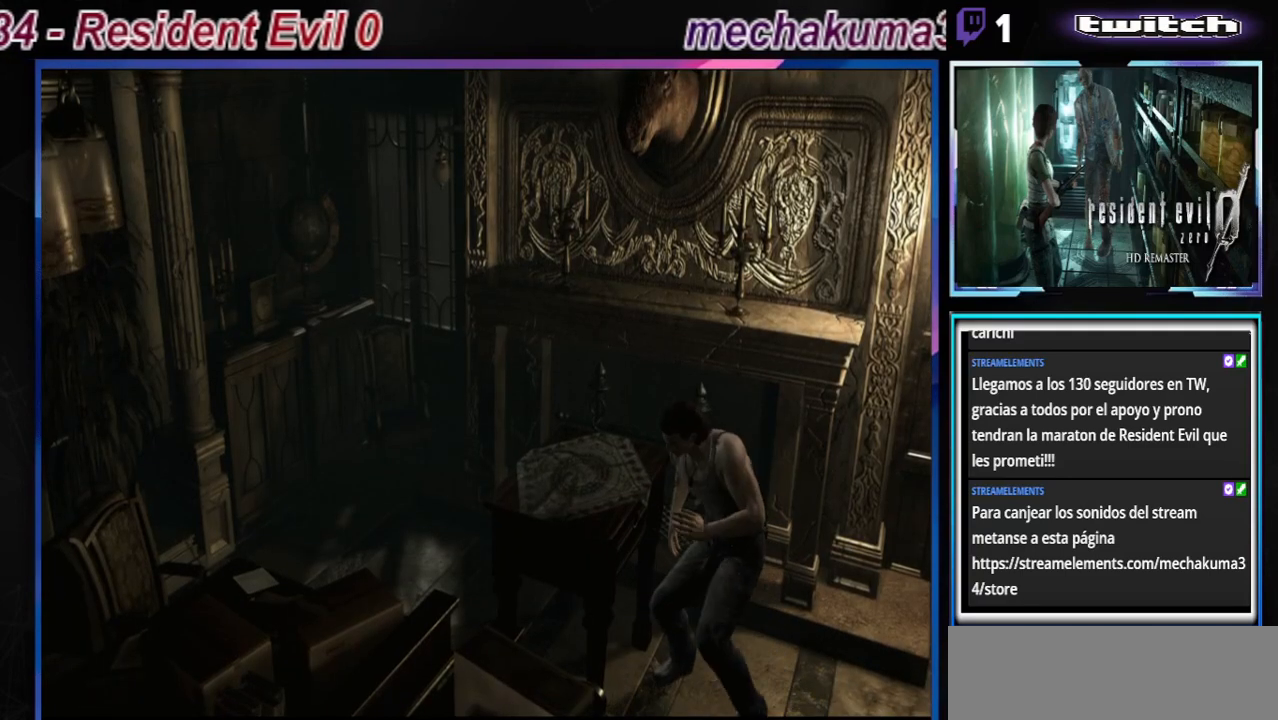
{"buttons": [], "left_stick": "right", "events": []}
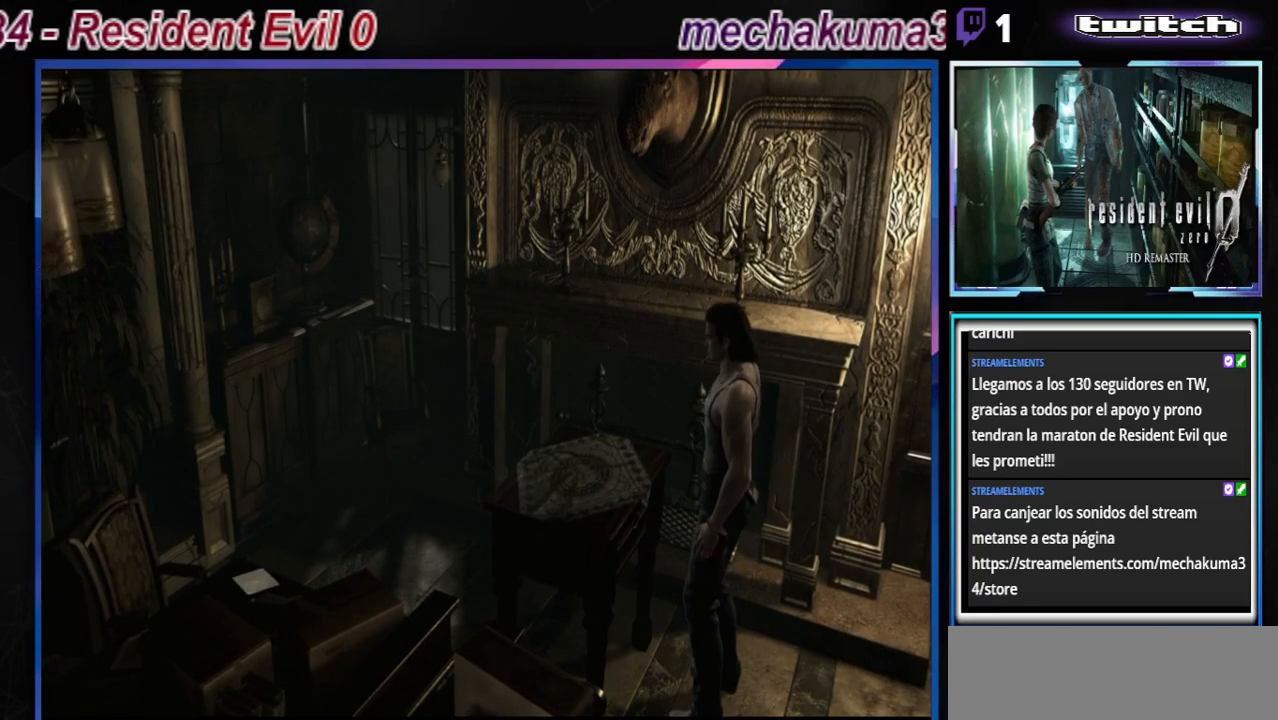
{"buttons": [], "left_stick": "right", "events": []}
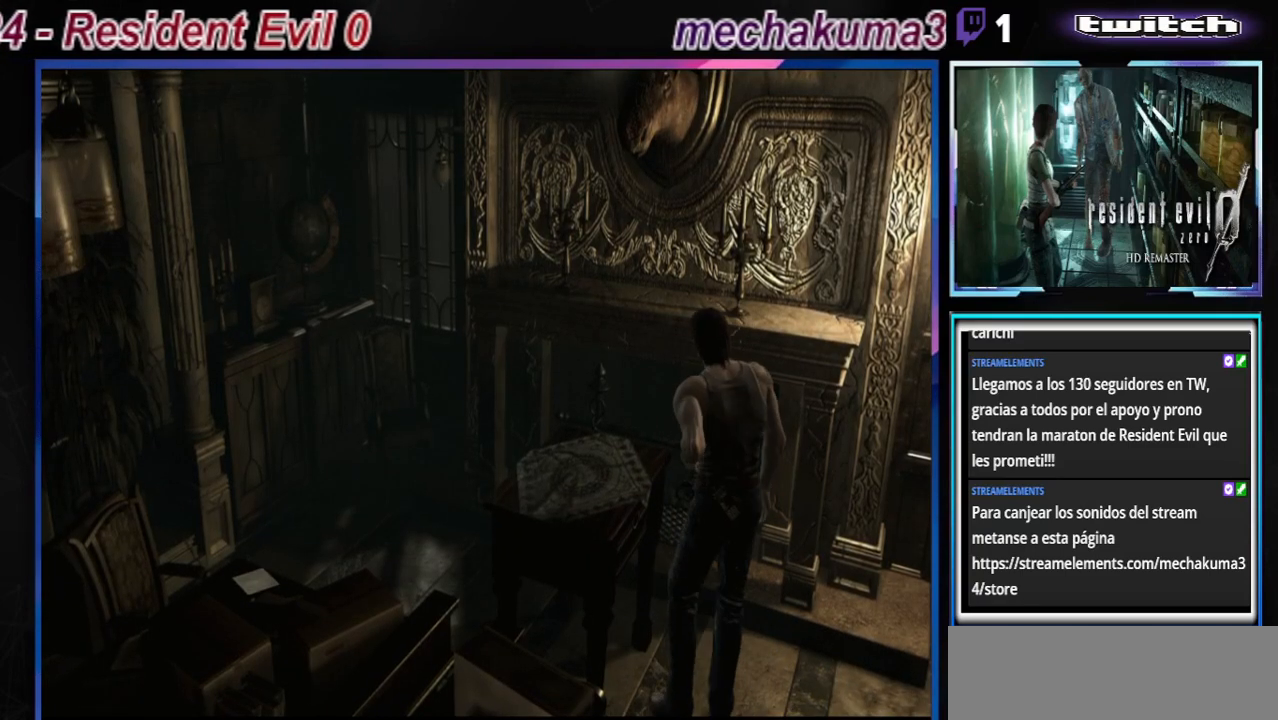
{"buttons": [], "left_stick": "center", "events": [[67, "left_stick", "down-right"], [133, "B", "down"], [300, "B", "up"], [300, "left_stick", "center"]]}
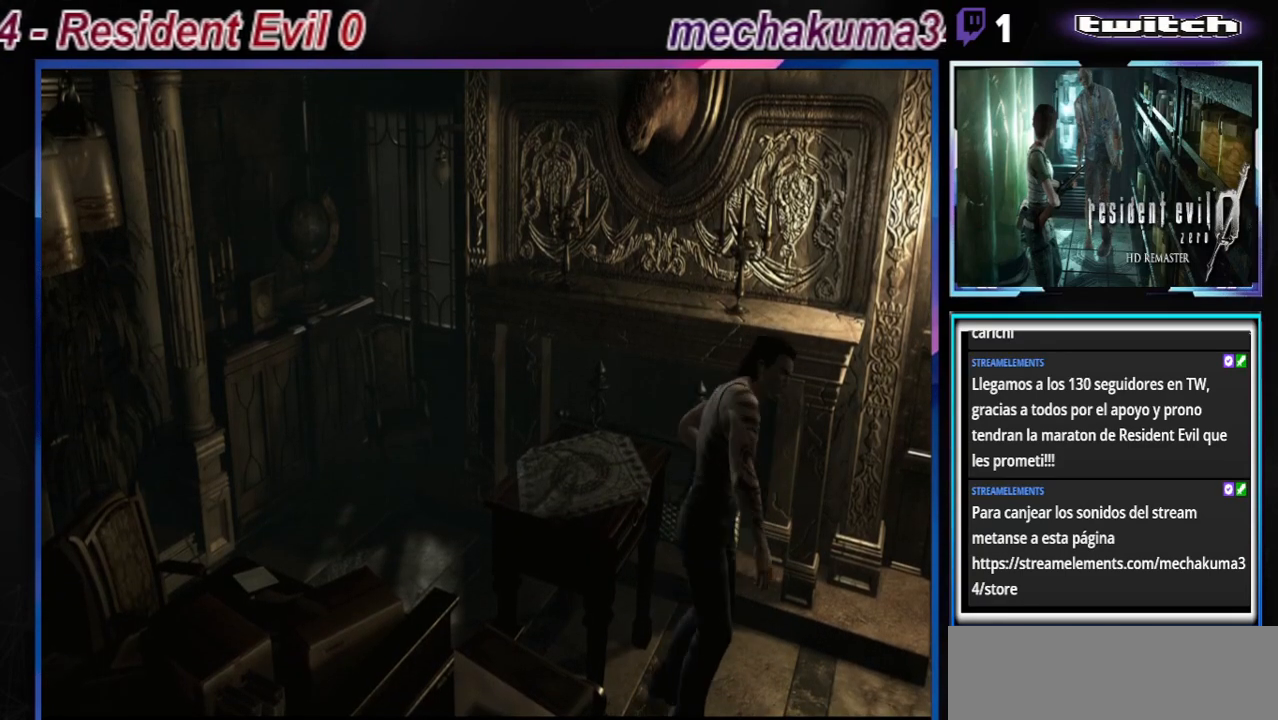
{"buttons": ["B"], "left_stick": "up-left", "events": [[200, "left_stick", "up-left"], [300, "B", "down"]]}
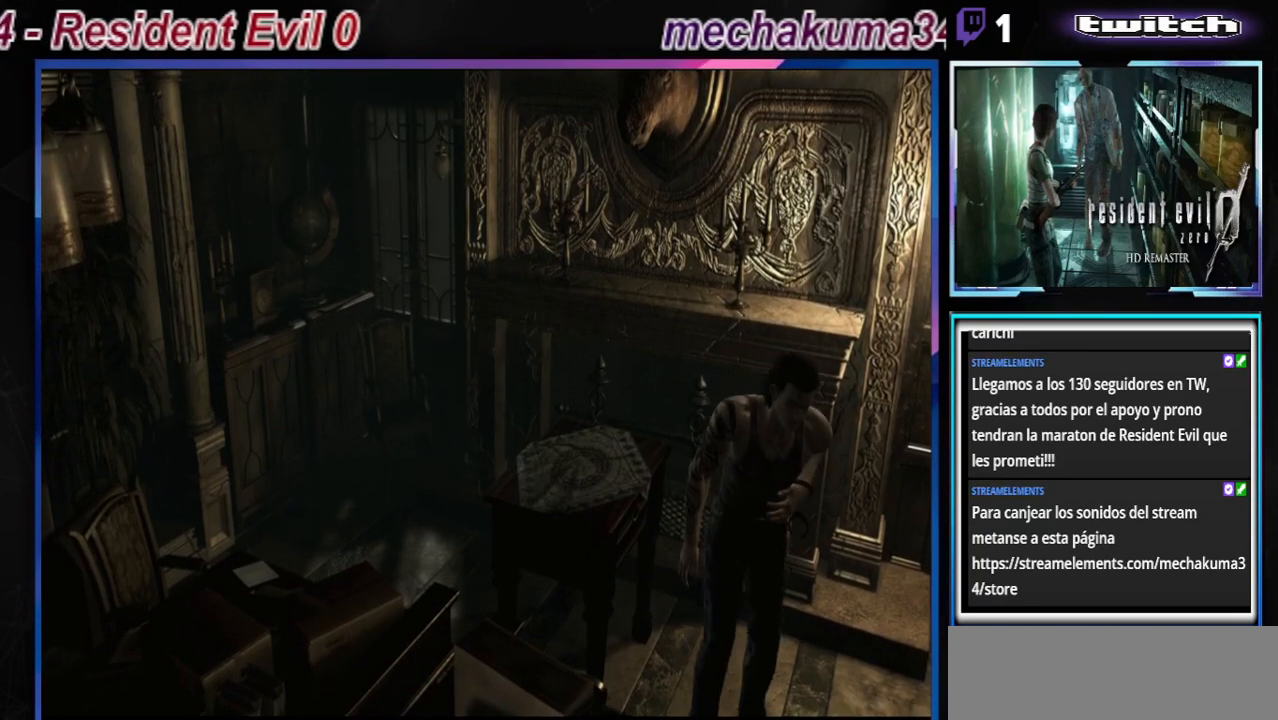
{"buttons": ["B"], "left_stick": "right", "events": [[100, "A", "down"], [100, "left_stick", "up"], [200, "A", "up"], [267, "left_stick", "right"], [333, "A", "down"], [433, "A", "up"]]}